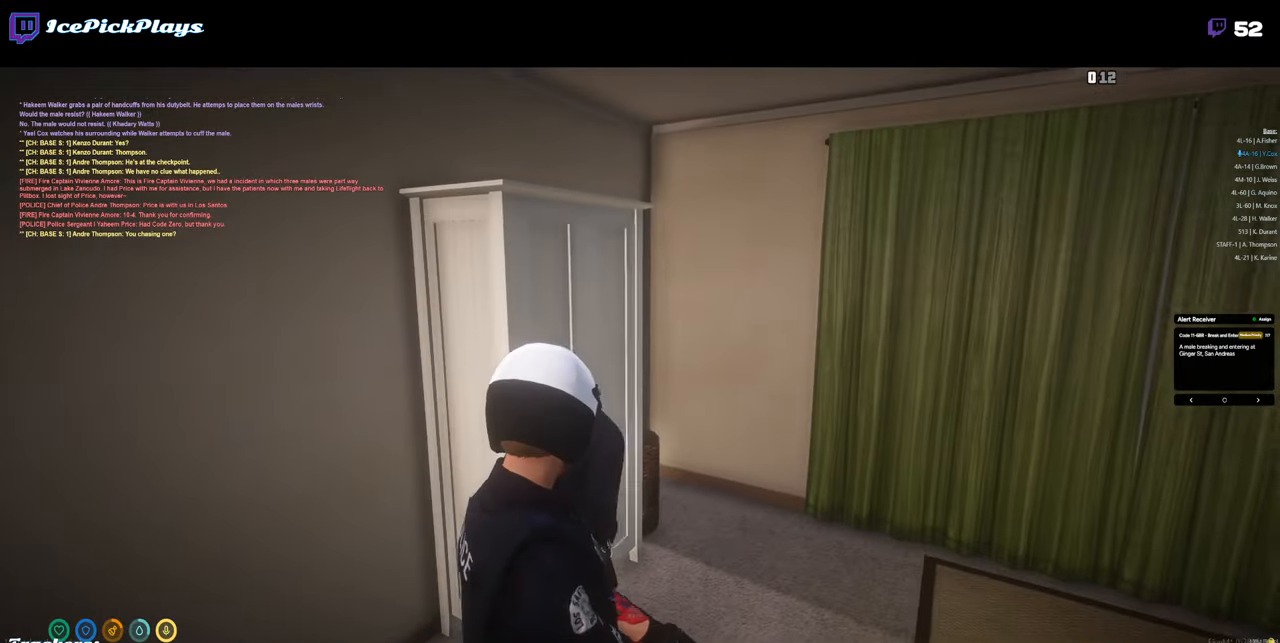
Gameplay with keyboard and mouse; each line is a JSON object with the keys and mouse buttons held at the frame after it. "events" lists presses ("down") and releases ("up") of "0", "1", "2", "3", "4", "5", "6", "7", "8", "9", "a", "alt_l", "alt_r", "b", "backspace", "c", "caps_lock", "ctrl_l", "ctrl_r", "d", "down", "e", "equals", "escape", "f", "g", "h", "i", "j", "k", "l", "left", "m", "minus", "n", "o", "p", "q", "r", "return", "right", "s", "shift_l", "shift_r", "space", "super", "t", "tab", "tilde", "u", "up", "v", "w", "x", "y", "z", "mouse_left" and "mouse_right" between this image and that frame as [ms after this image, input, new state], when the widget could be followed in between. "mouse_left", "mouse_right" = the "left", "right" buttons of the "mouse" list. No other keys are recorded. Mouse movement is not recorded.
{"keys": [], "mouse": [], "events": []}
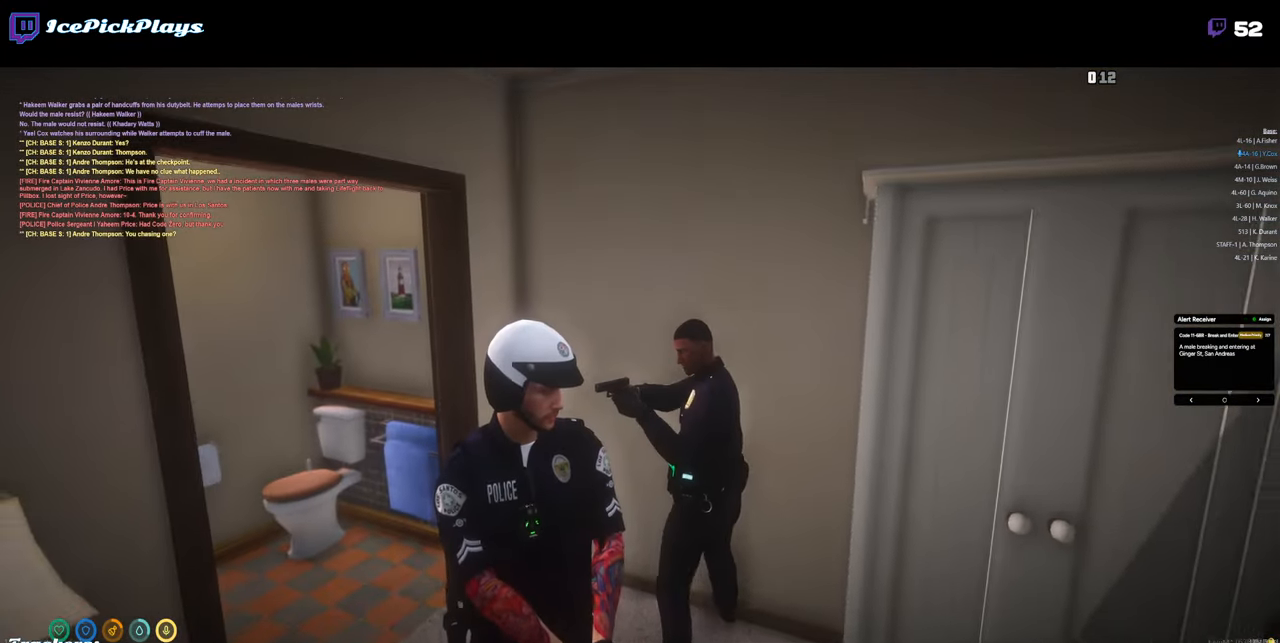
{"keys": [], "mouse": [], "events": []}
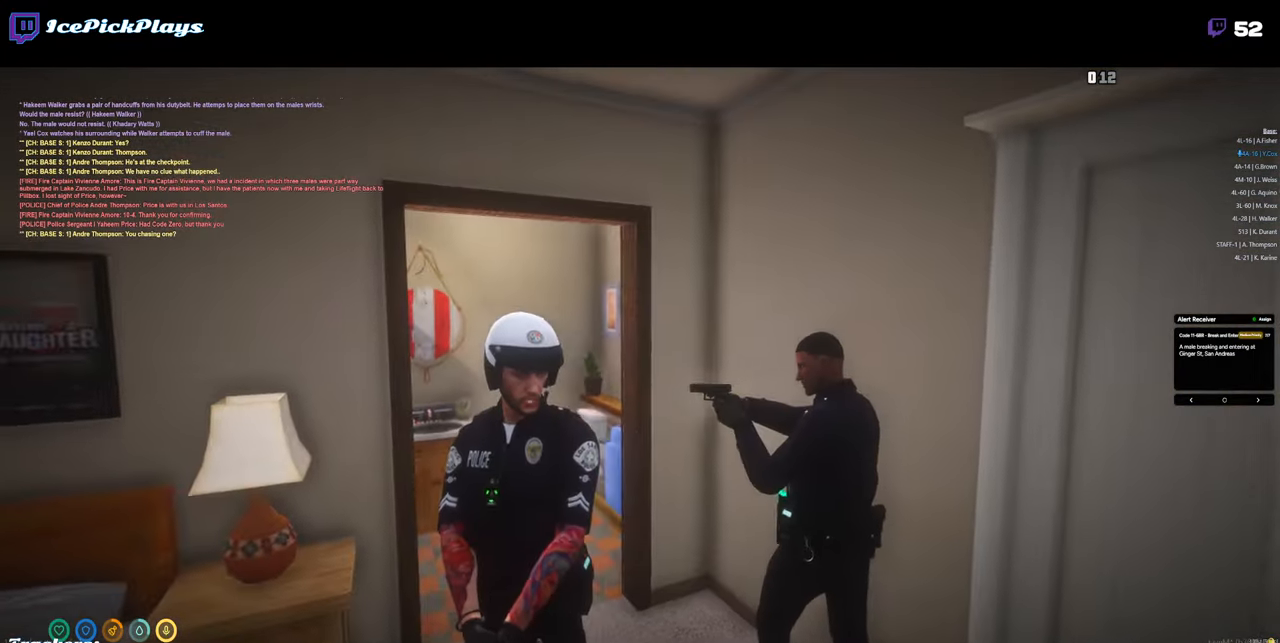
{"keys": ["d"], "mouse": [], "events": [[483, "d", "down"]]}
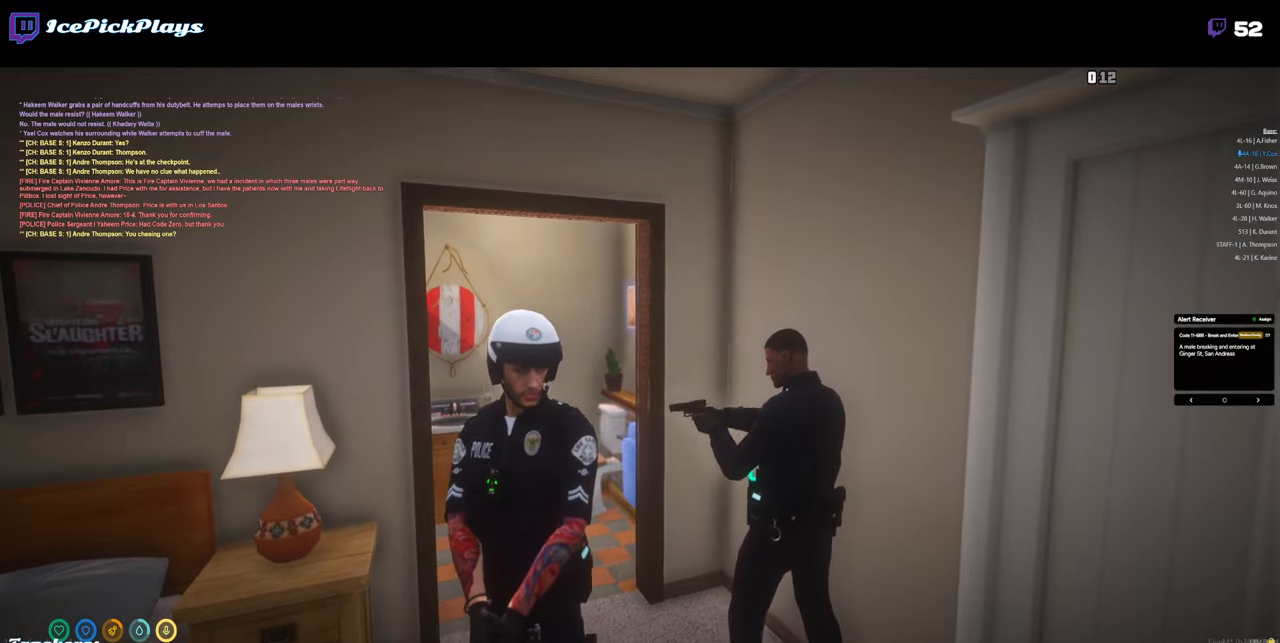
{"keys": [], "mouse": [], "events": [[33, "d", "up"]]}
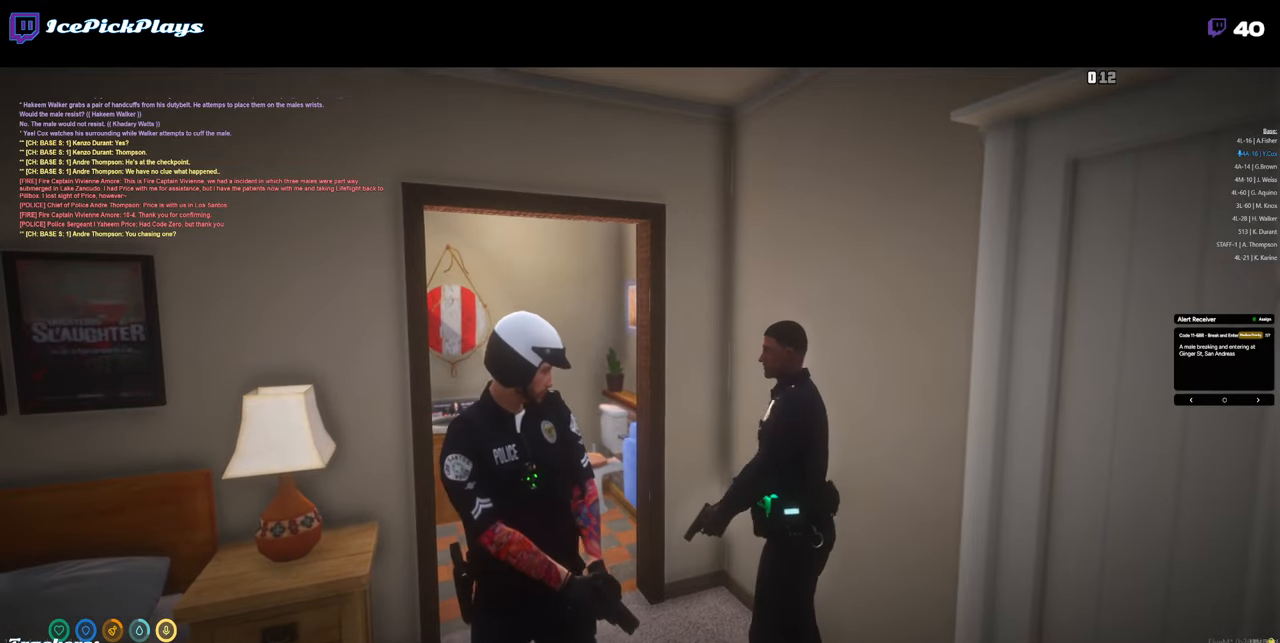
{"keys": [], "mouse": [], "events": []}
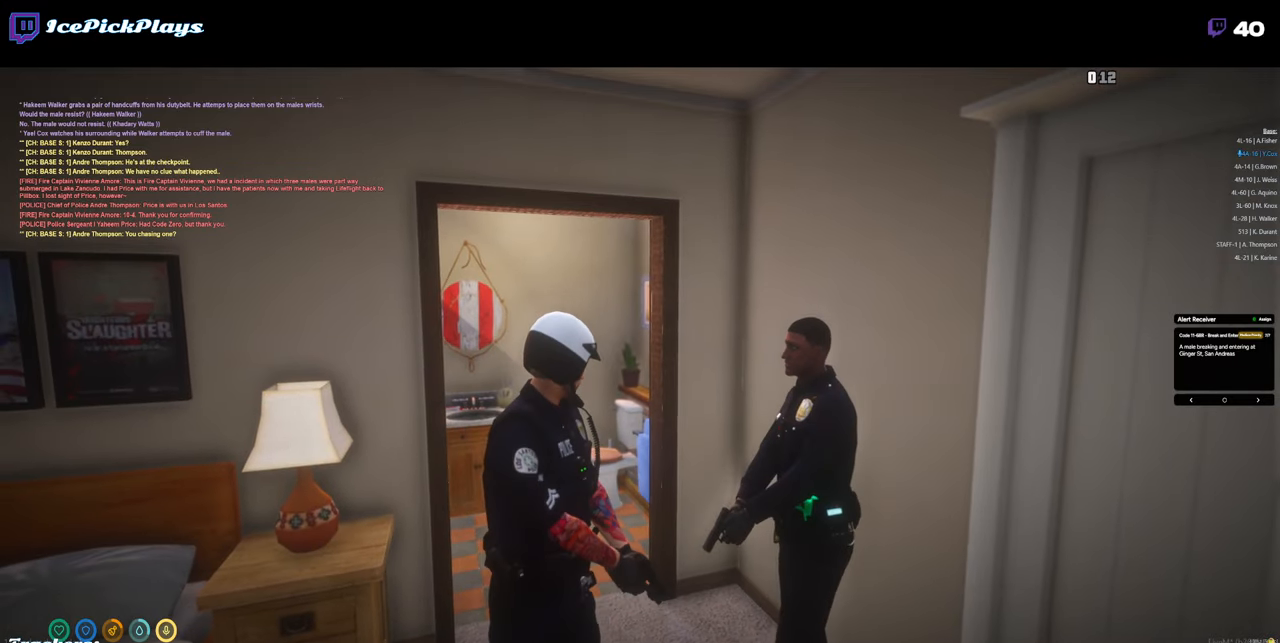
{"keys": [], "mouse": [], "events": [[67, "1", "down"], [117, "1", "up"]]}
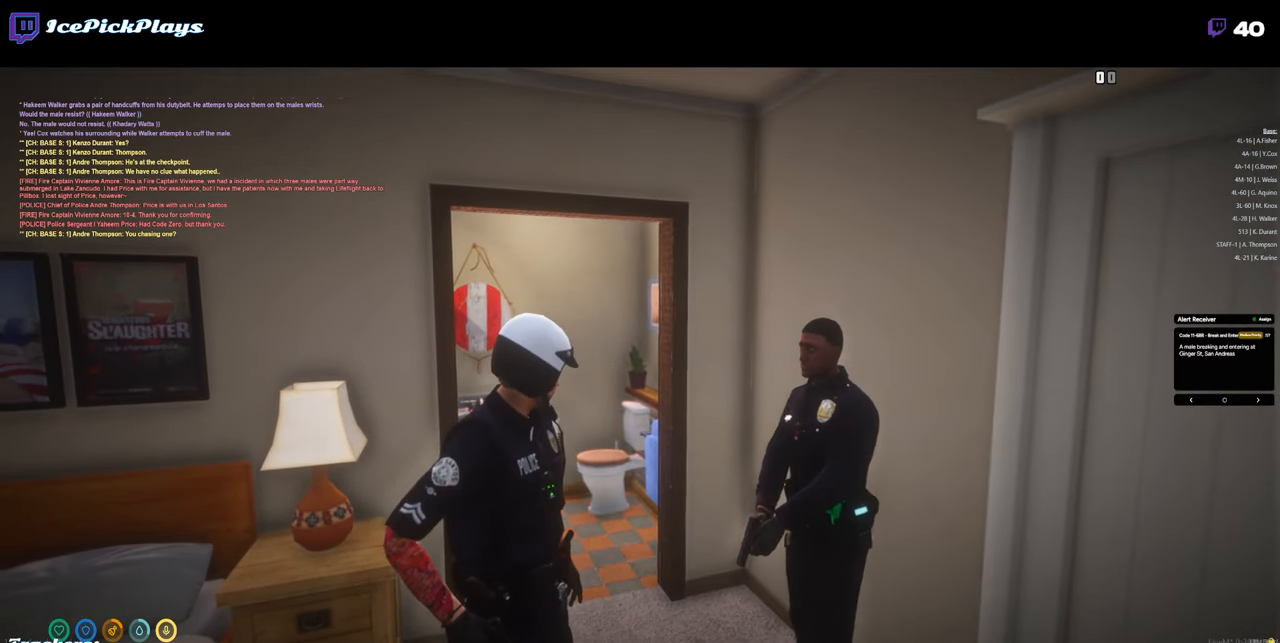
{"keys": [], "mouse": [], "events": []}
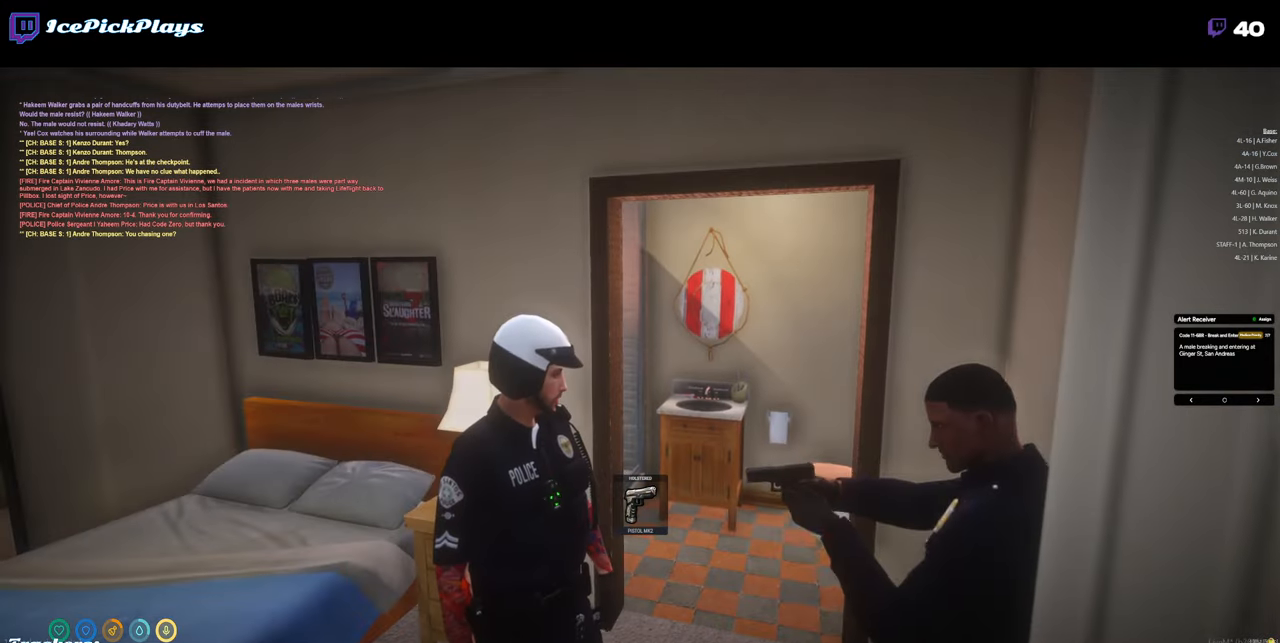
{"keys": [], "mouse": [], "events": []}
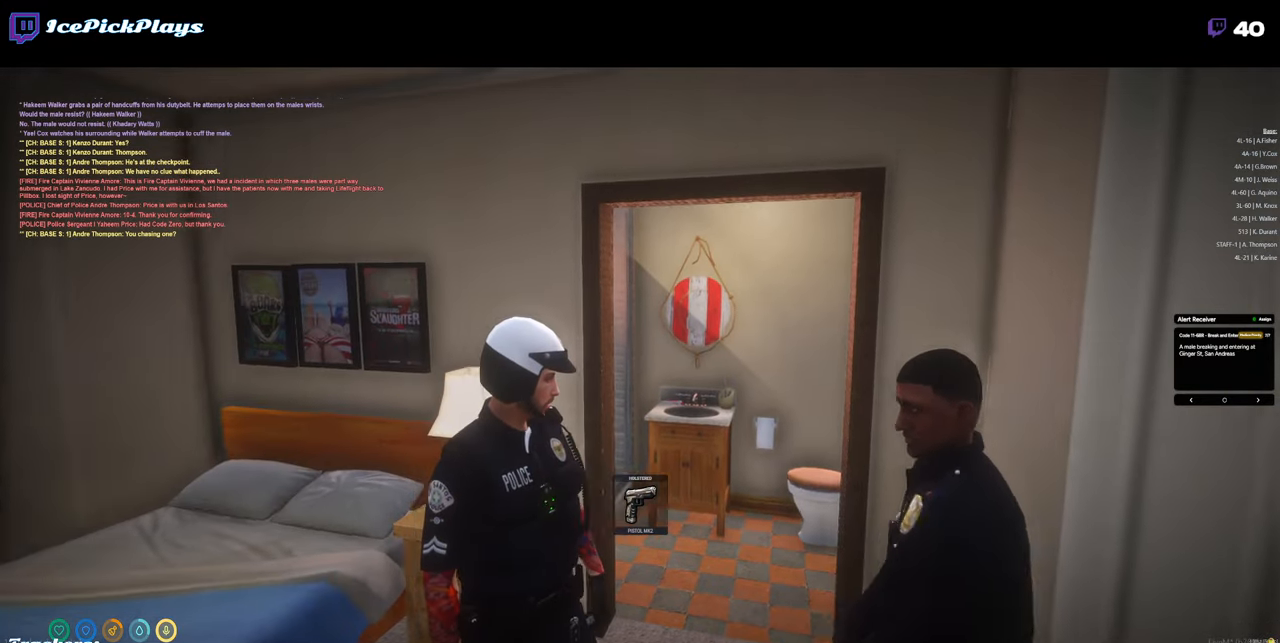
{"keys": ["d", "w"], "mouse": [], "events": [[17, "w", "down"], [350, "d", "down"]]}
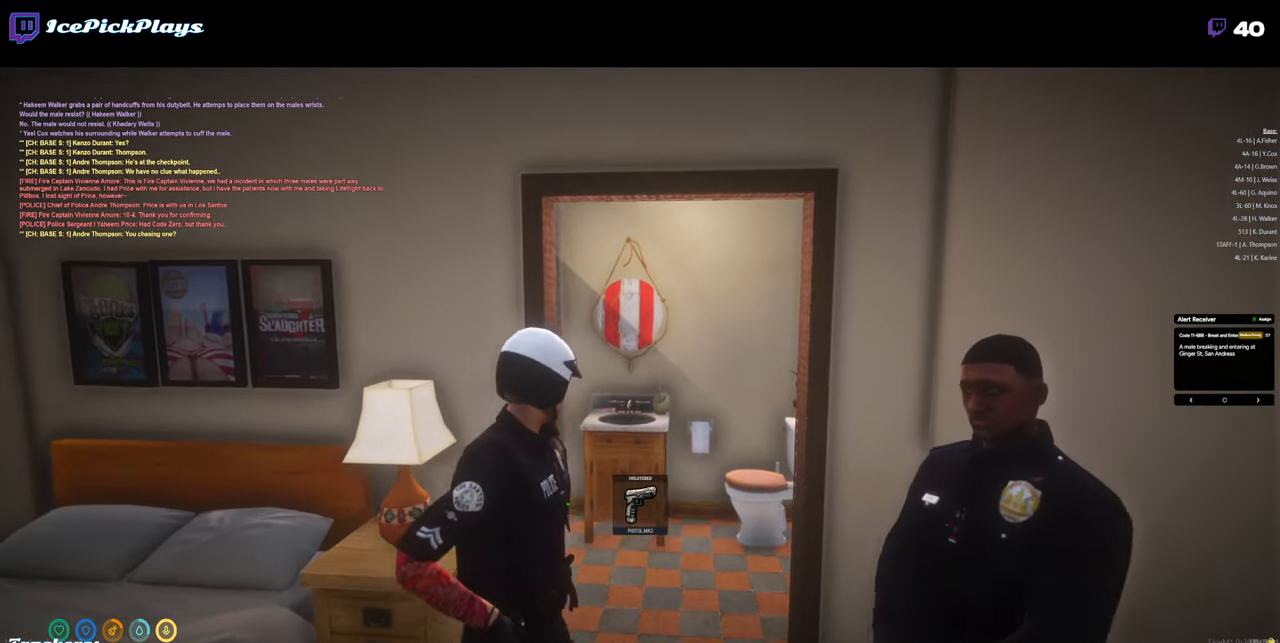
{"keys": ["w"], "mouse": [], "events": [[183, "d", "up"]]}
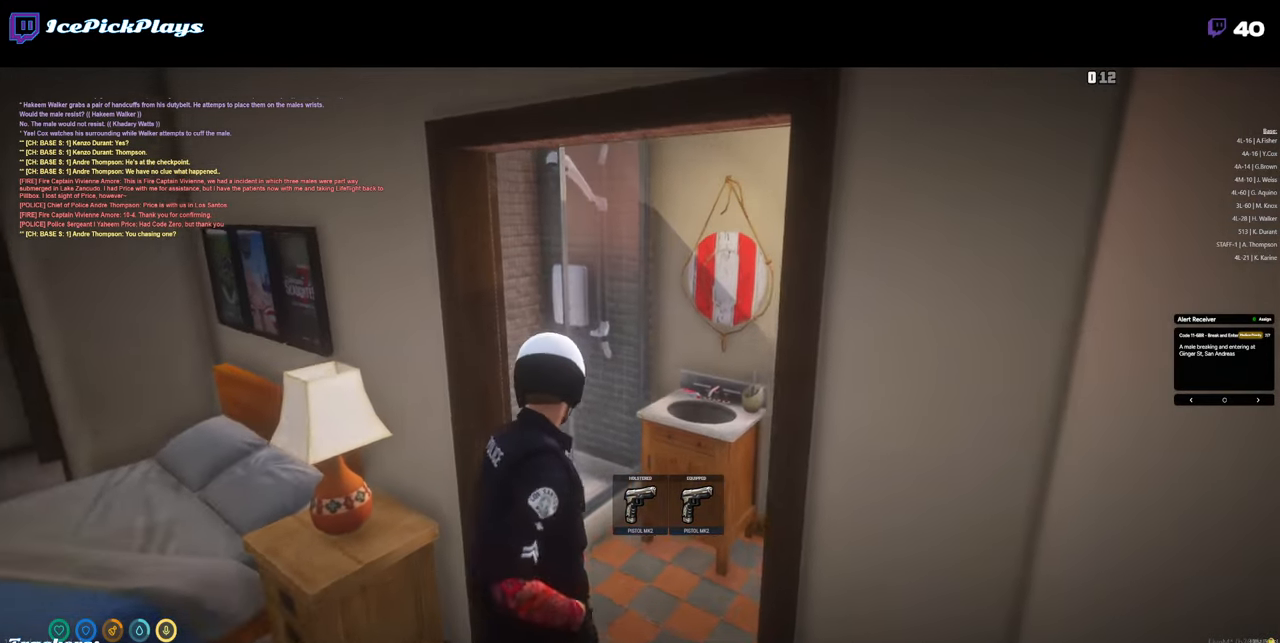
{"keys": ["w"], "mouse": [], "events": []}
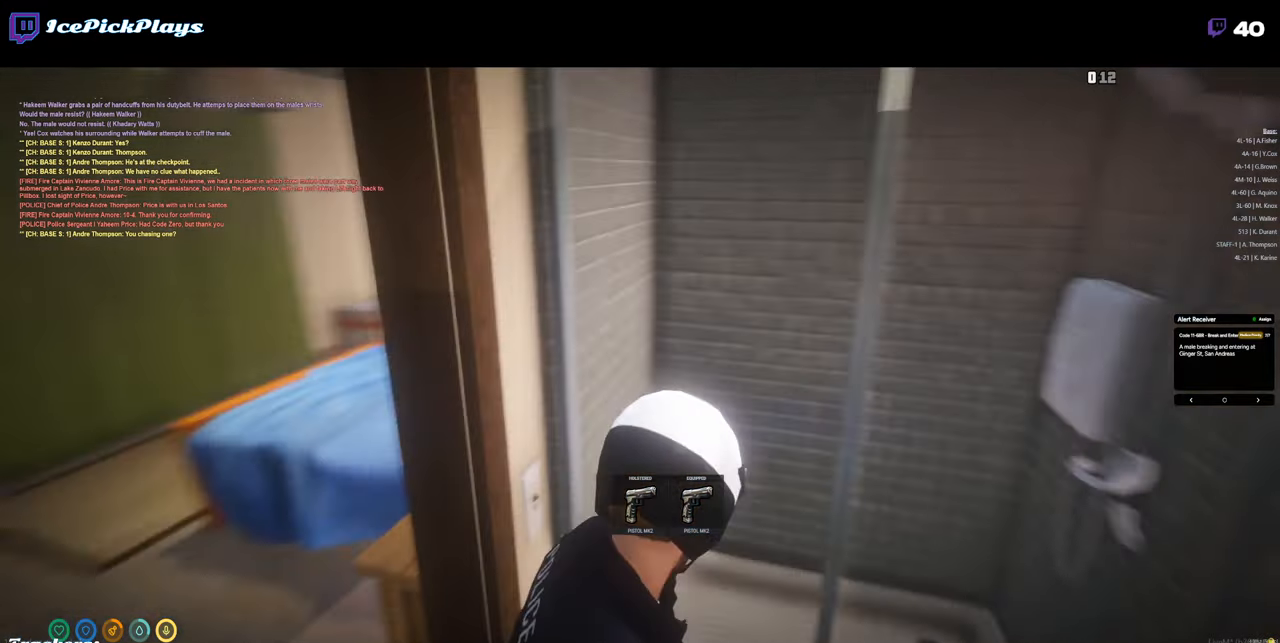
{"keys": [], "mouse": [], "events": [[300, "w", "up"]]}
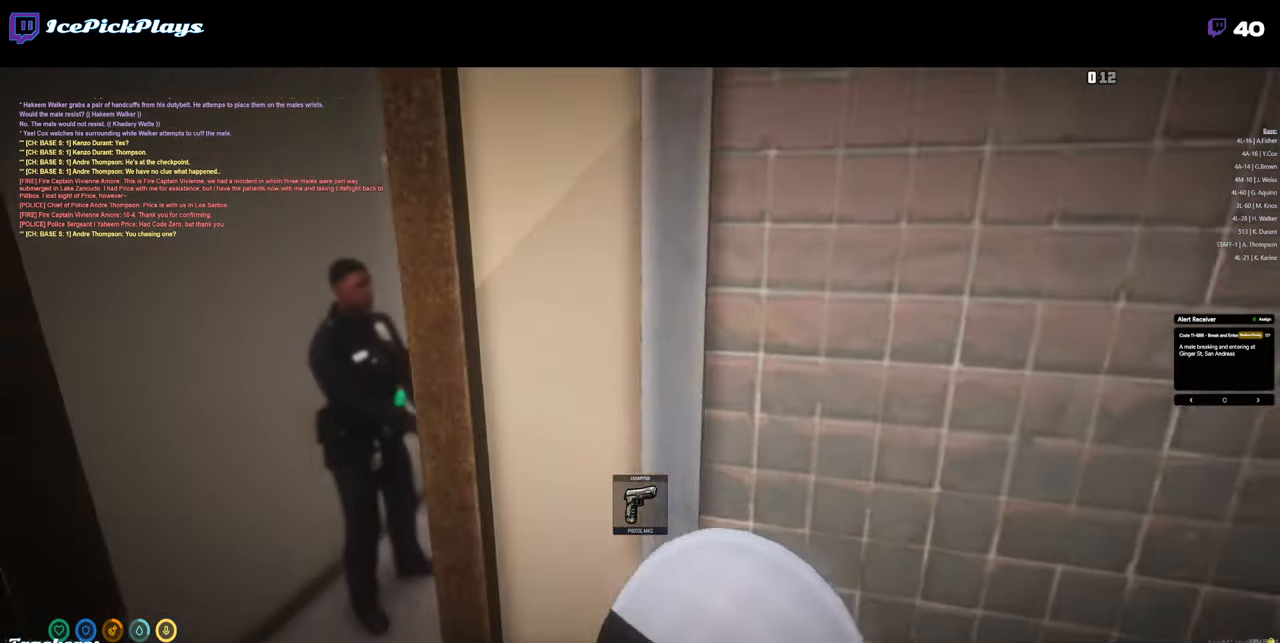
{"keys": [], "mouse": [], "events": [[83, "a", "down"], [217, "a", "up"]]}
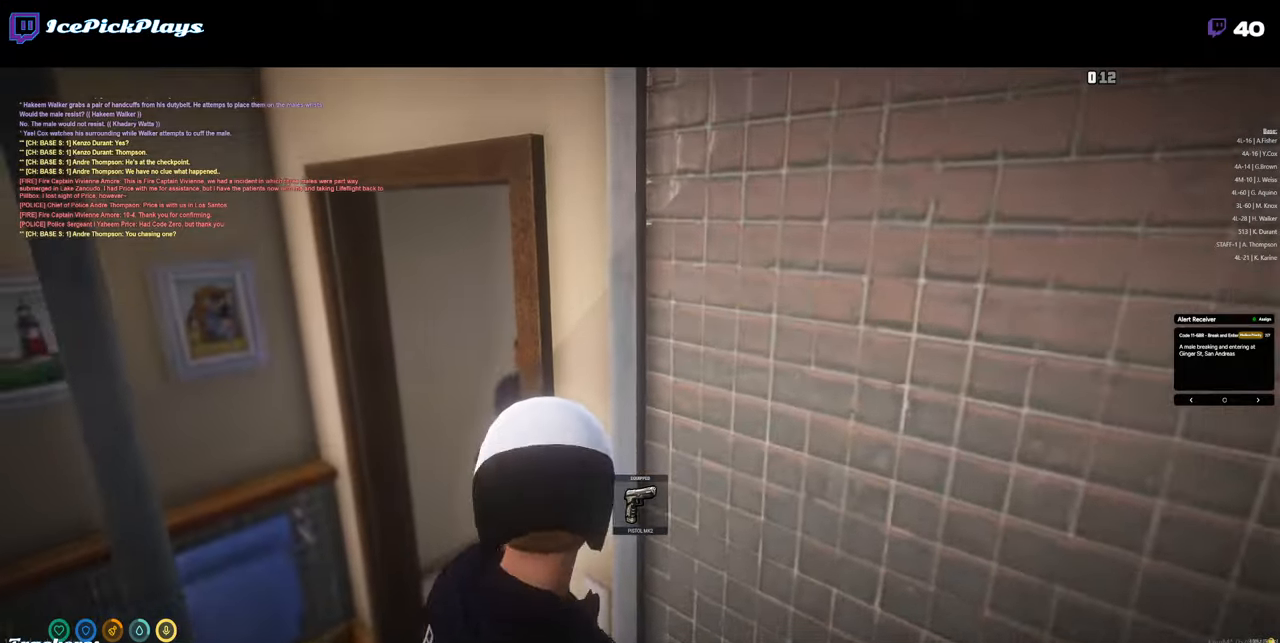
{"keys": [], "mouse": [], "events": []}
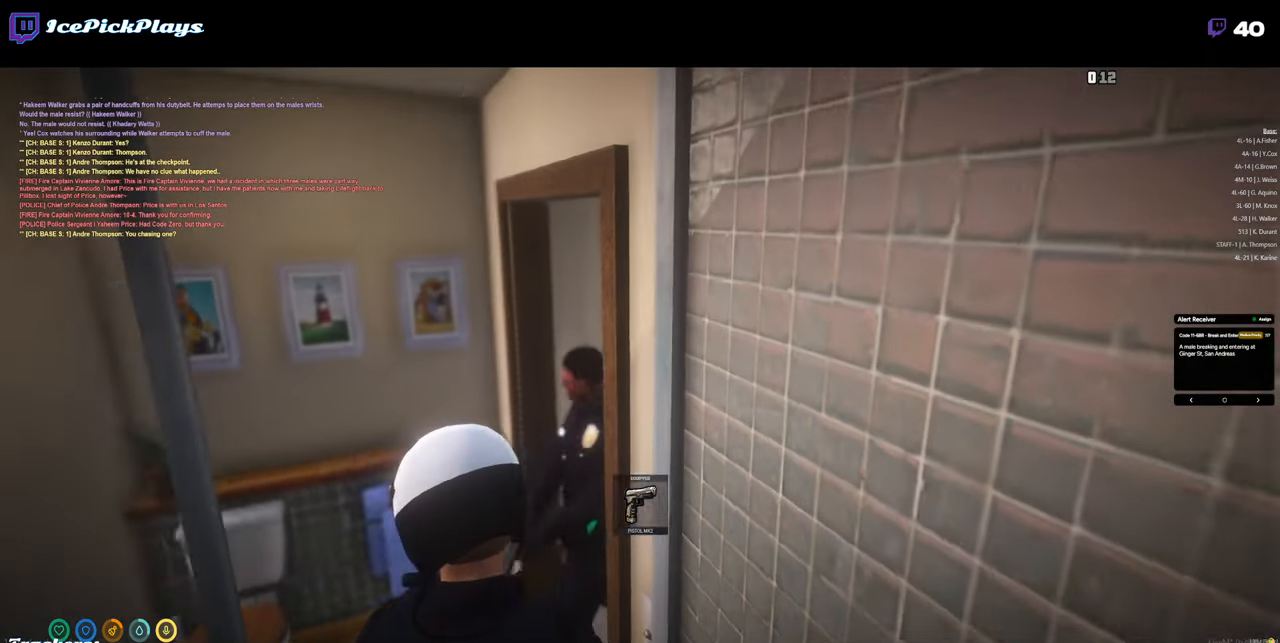
{"keys": [], "mouse": [], "events": []}
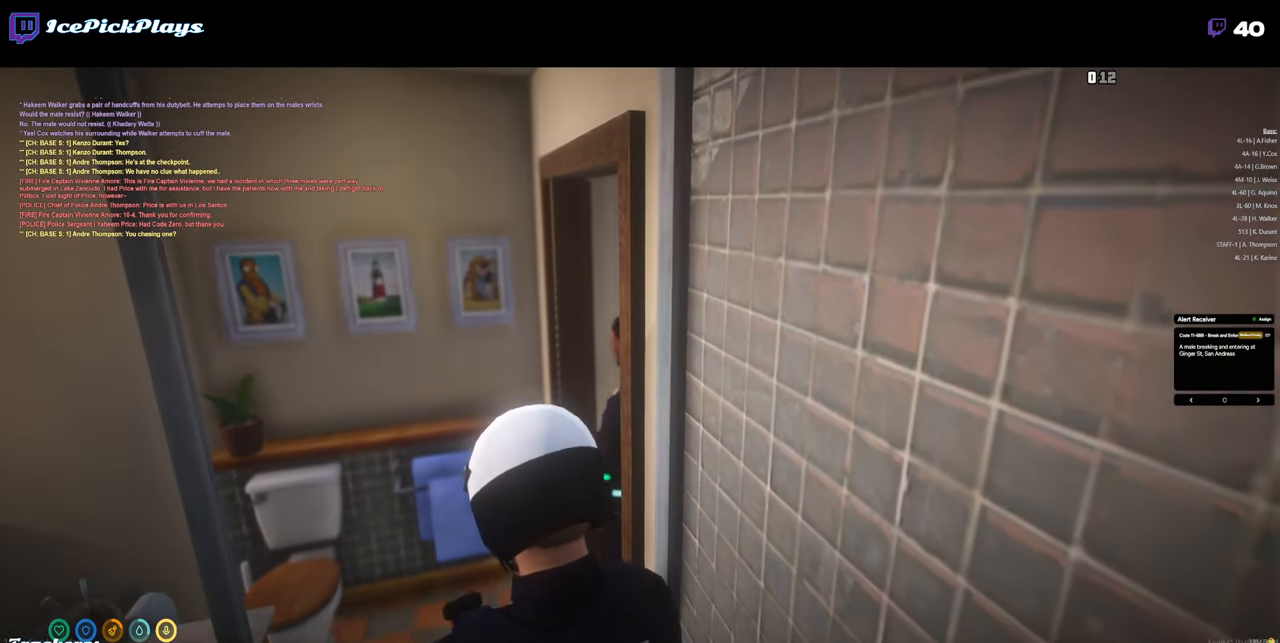
{"keys": [], "mouse": [], "events": [[100, "w", "down"], [333, "a", "down"], [383, "a", "up"], [433, "w", "up"]]}
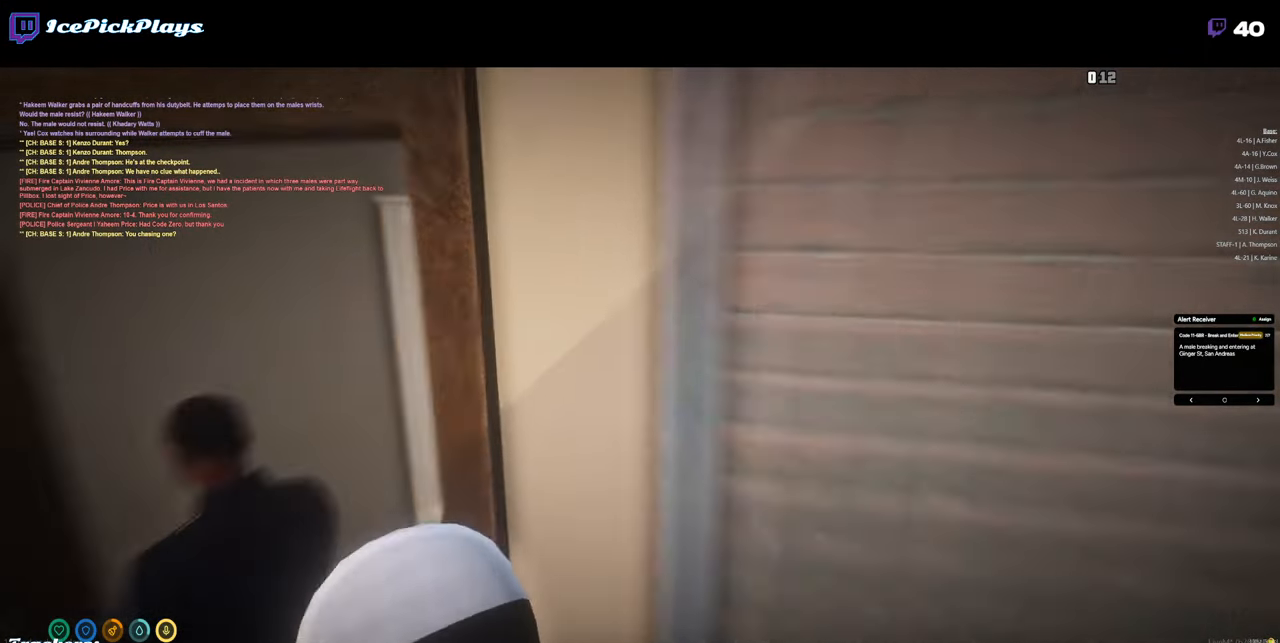
{"keys": ["d"], "mouse": [], "events": [[300, "d", "down"]]}
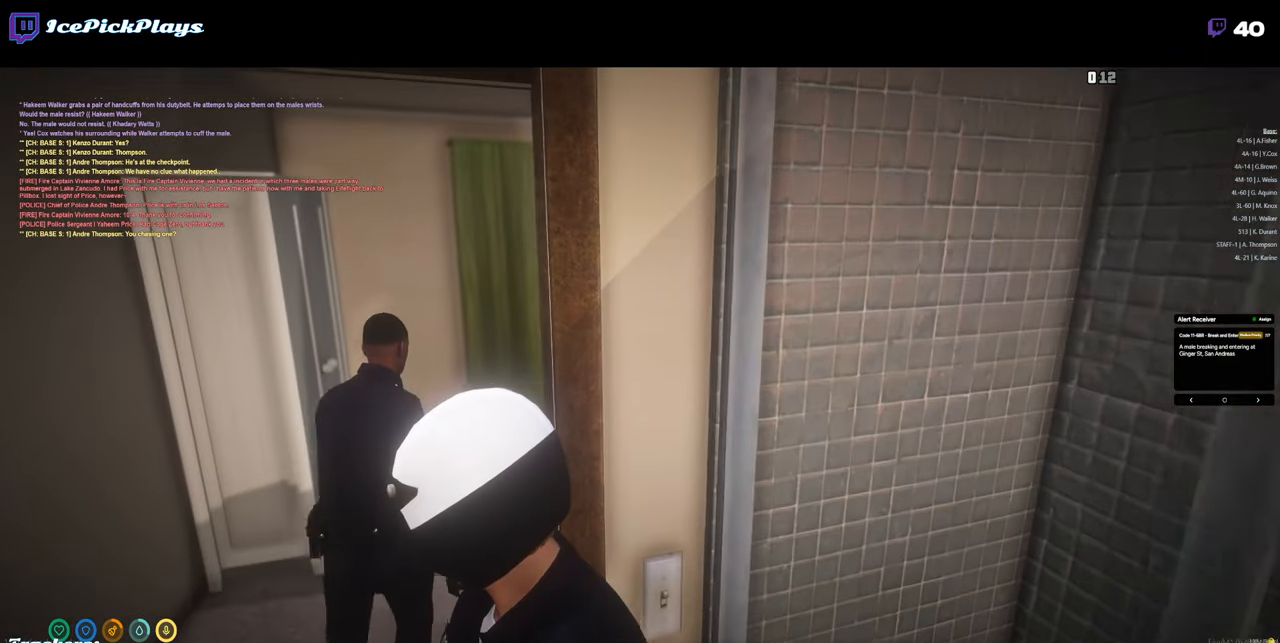
{"keys": [], "mouse": [], "events": [[216, "d", "up"]]}
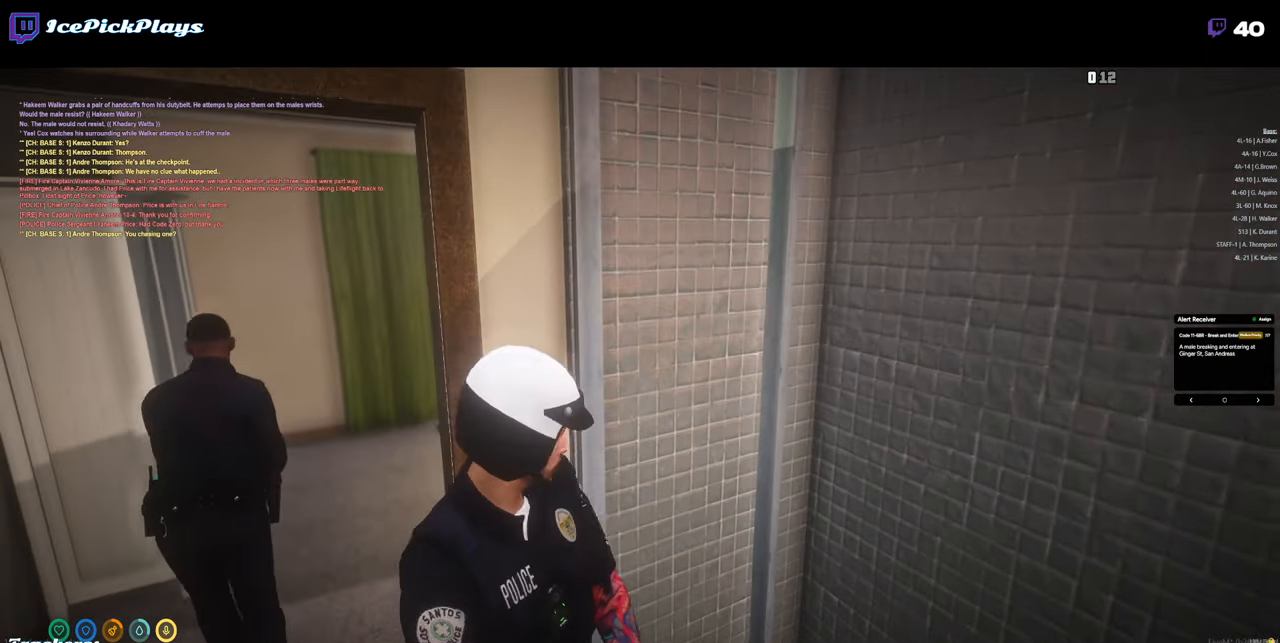
{"keys": ["w"], "mouse": [], "events": [[50, "w", "down"]]}
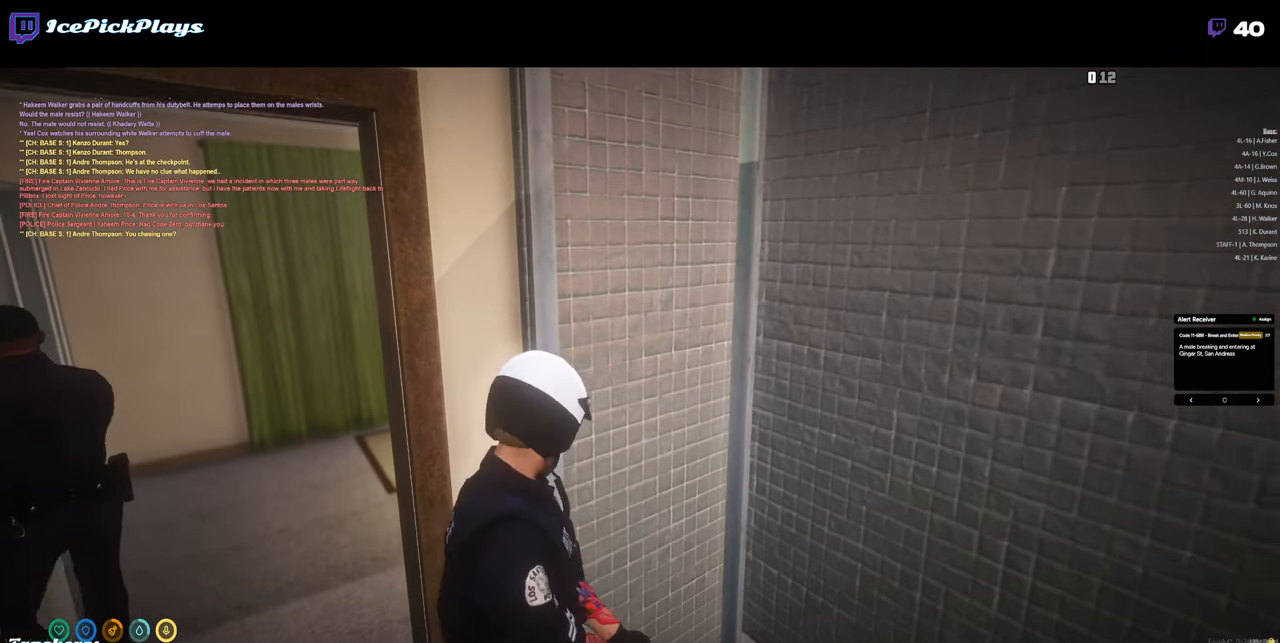
{"keys": [], "mouse": [], "events": [[33, "w", "up"], [300, "a", "down"], [400, "a", "up"]]}
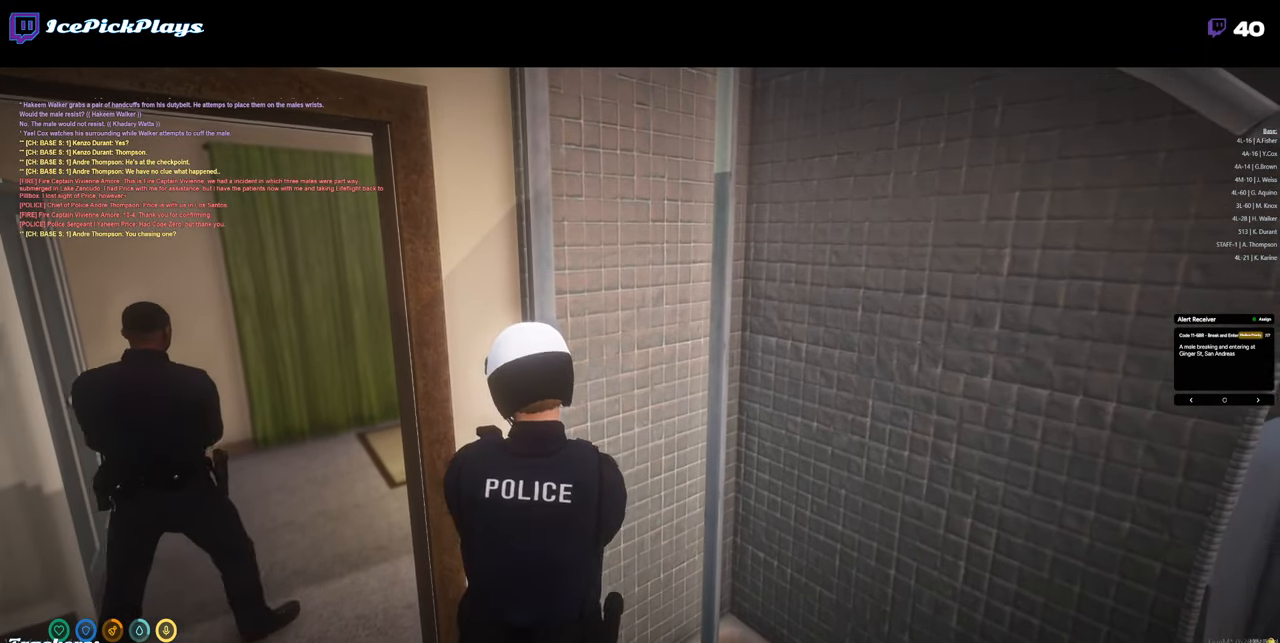
{"keys": [], "mouse": [], "events": []}
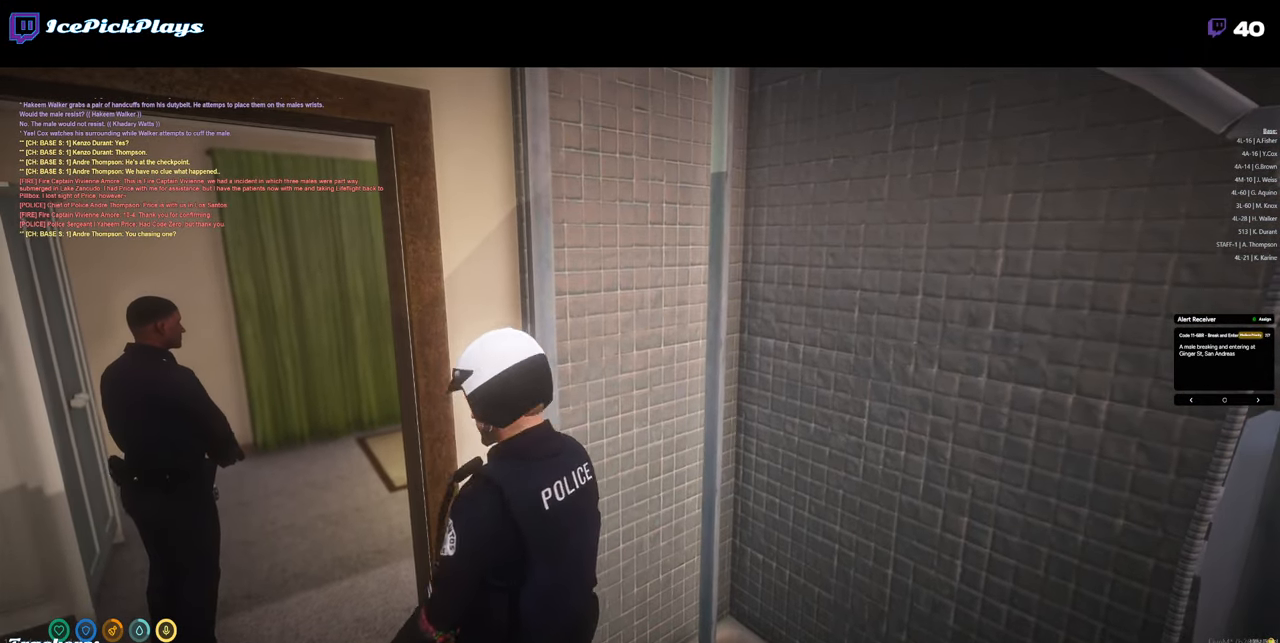
{"keys": [], "mouse": [], "events": [[150, "d", "down"], [283, "d", "up"]]}
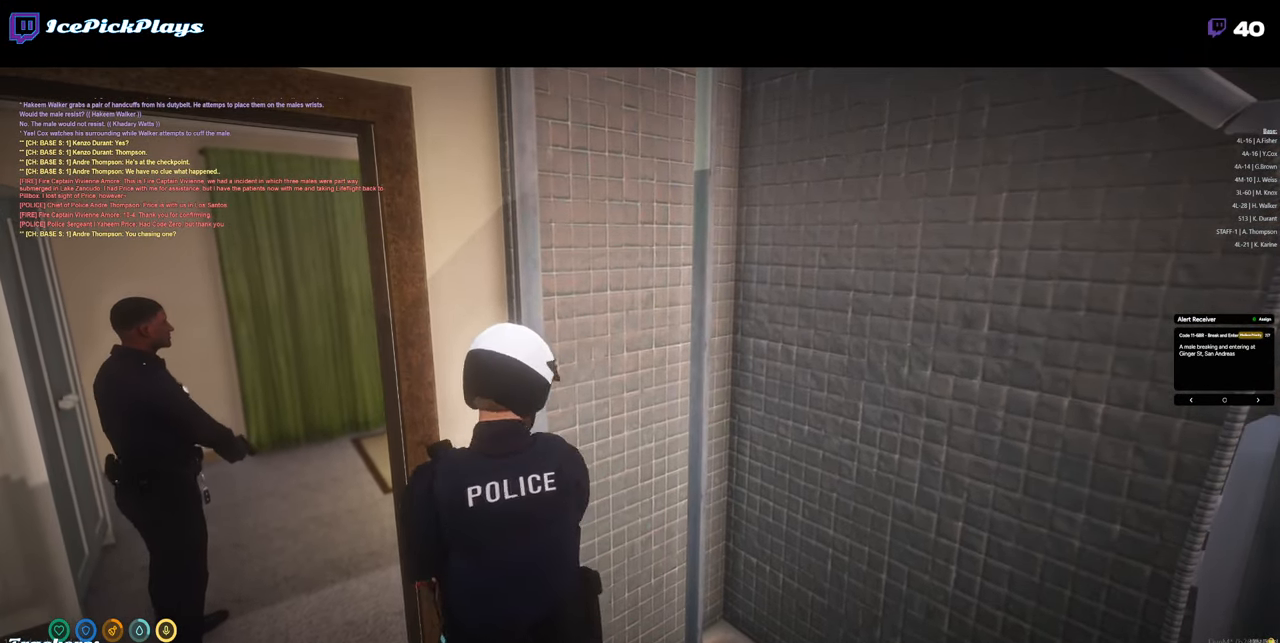
{"keys": [], "mouse": [], "events": [[116, "d", "down"], [299, "d", "up"]]}
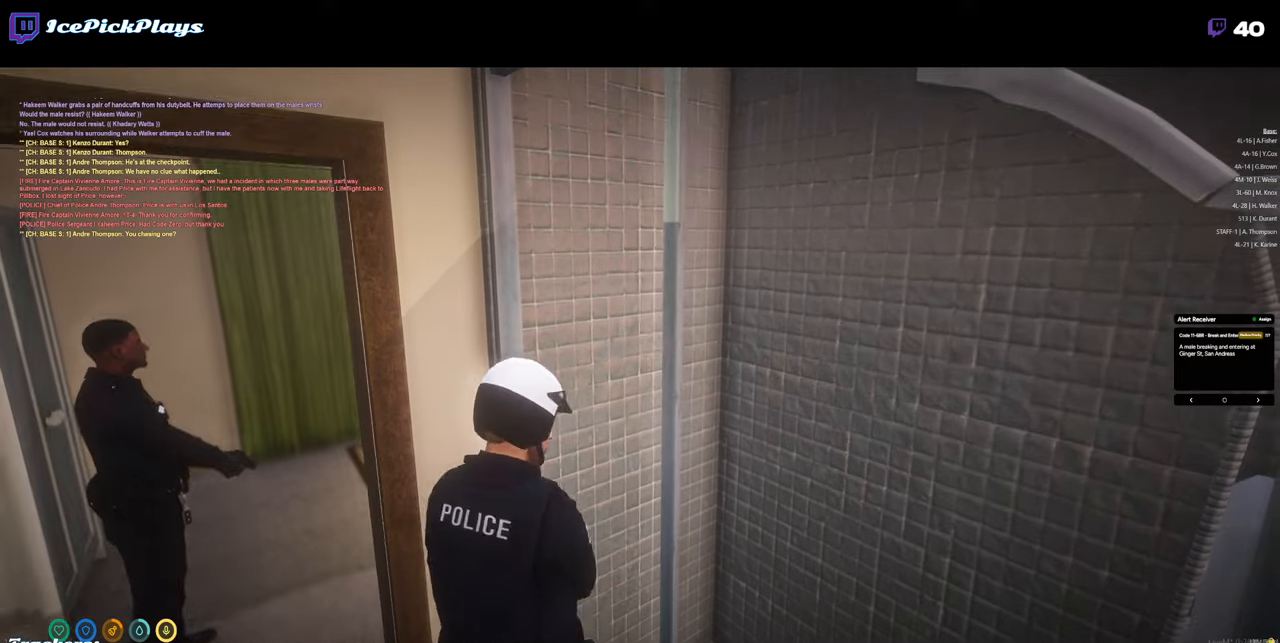
{"keys": [], "mouse": [], "events": [[16, "a", "down"], [66, "a", "up"]]}
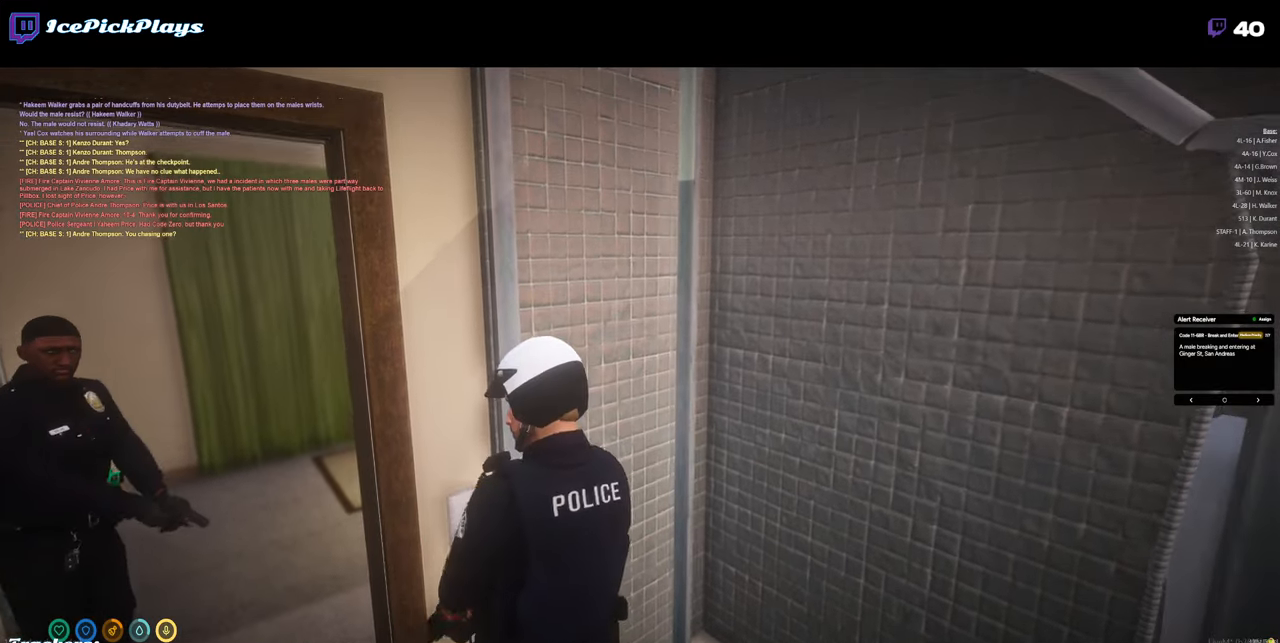
{"keys": [], "mouse": [], "events": []}
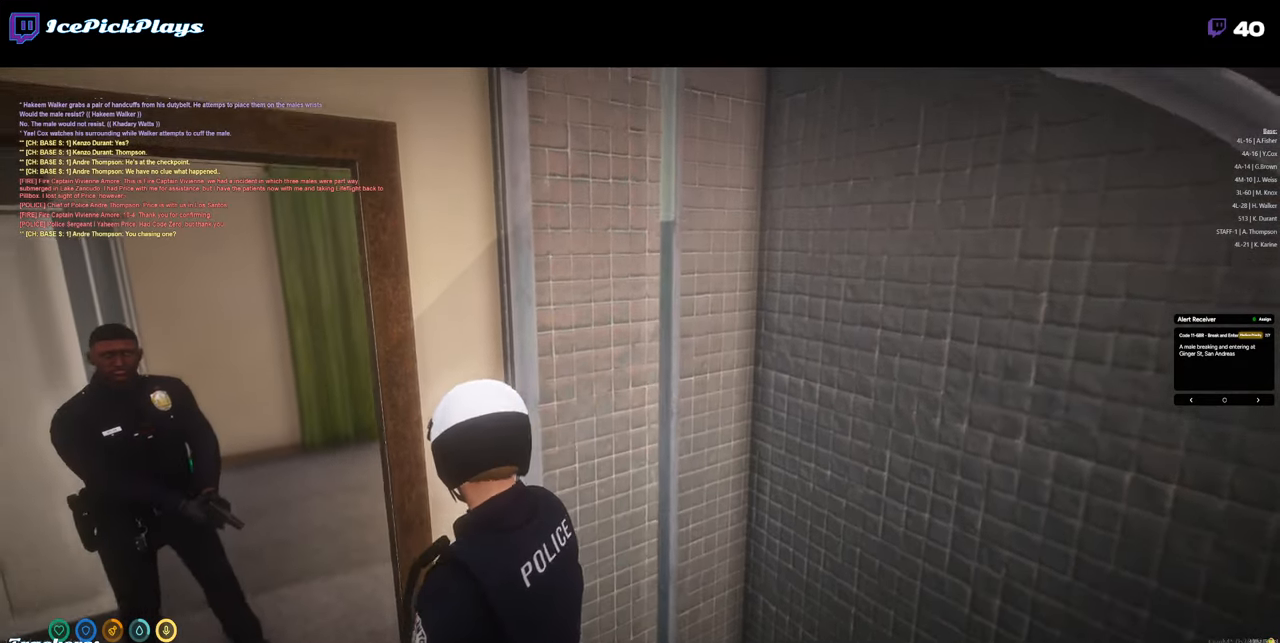
{"keys": [], "mouse": [], "events": []}
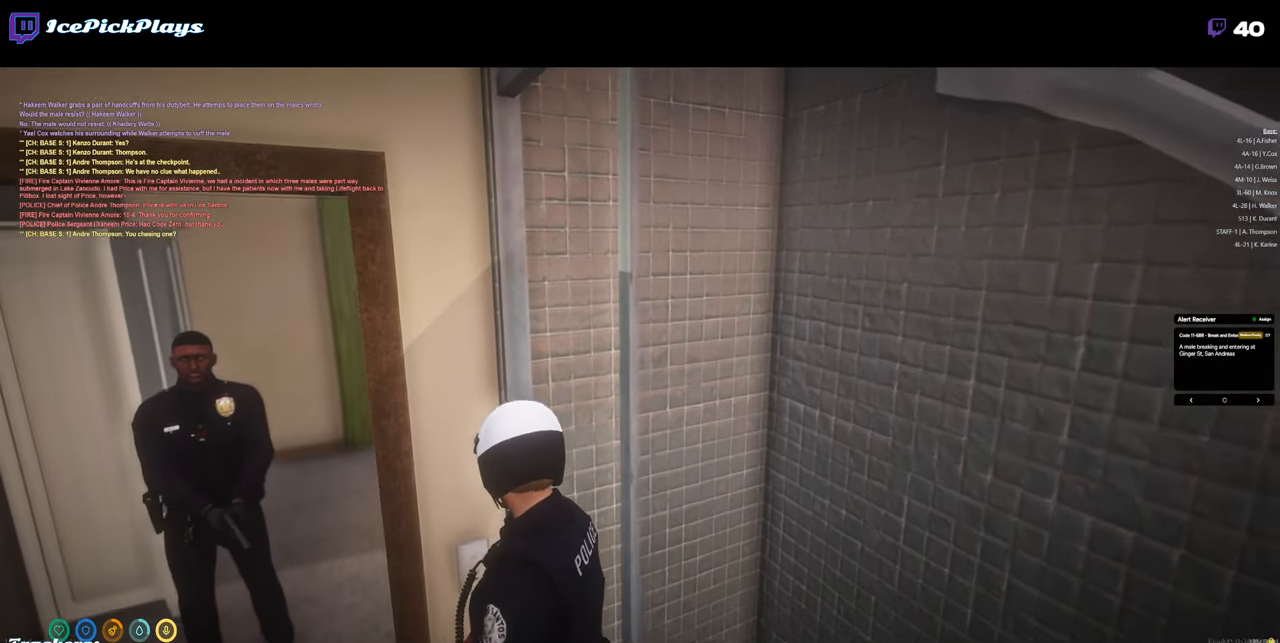
{"keys": ["s"], "mouse": [], "events": [[250, "s", "down"]]}
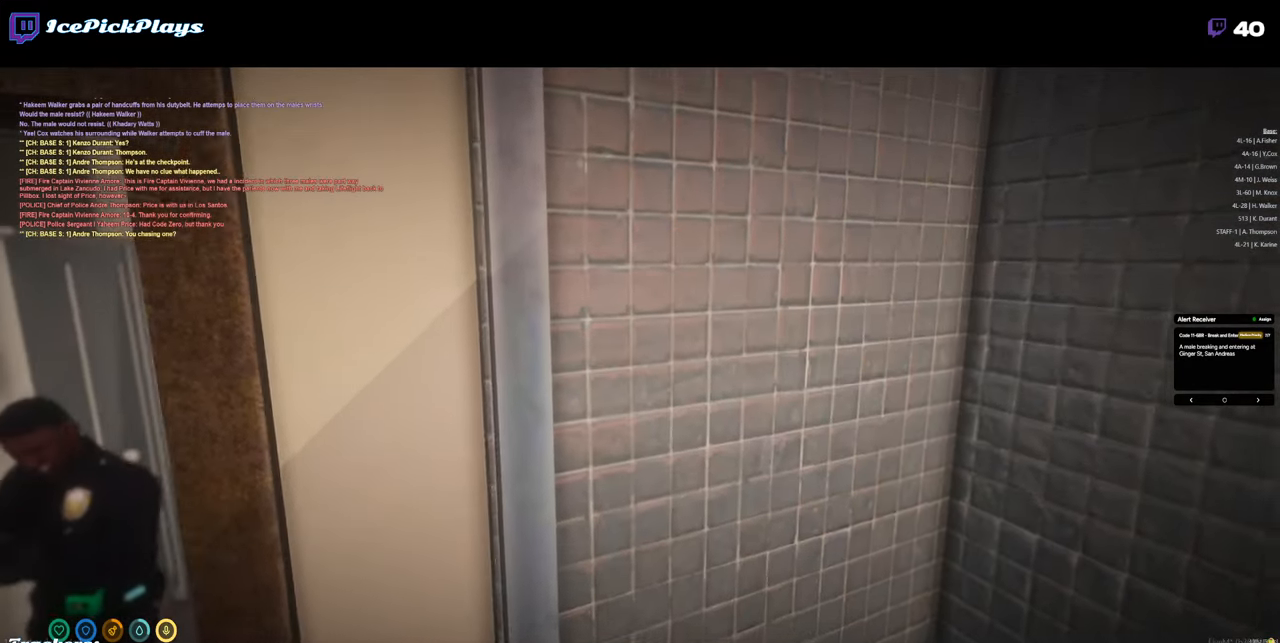
{"keys": ["a"], "mouse": [], "events": [[133, "s", "up"], [216, "a", "down"]]}
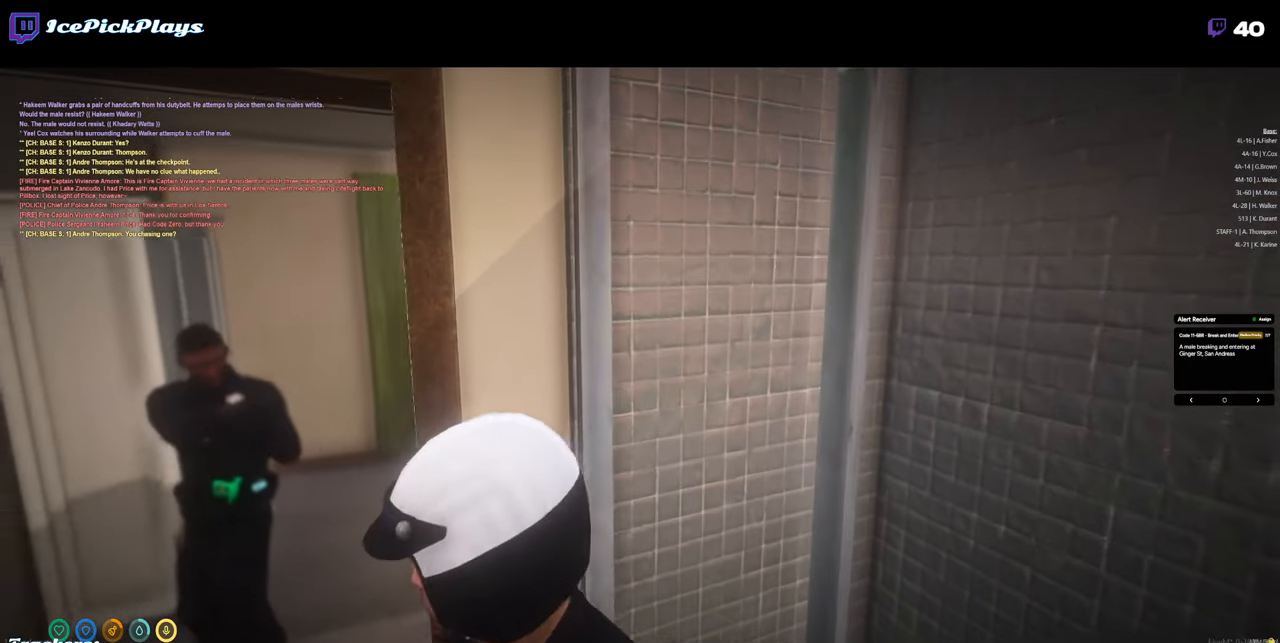
{"keys": ["a", "w"], "mouse": ["right"], "events": [[150, "mouse_right", "down"], [200, "w", "down"]]}
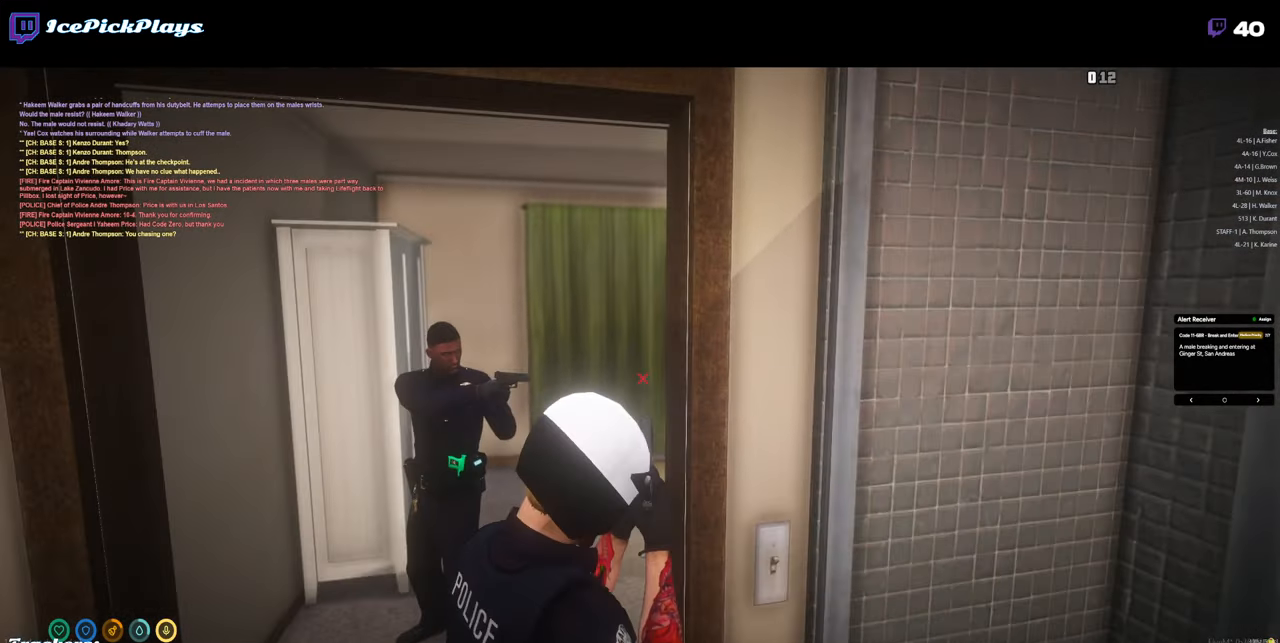
{"keys": ["w"], "mouse": ["right"], "events": [[250, "a", "up"]]}